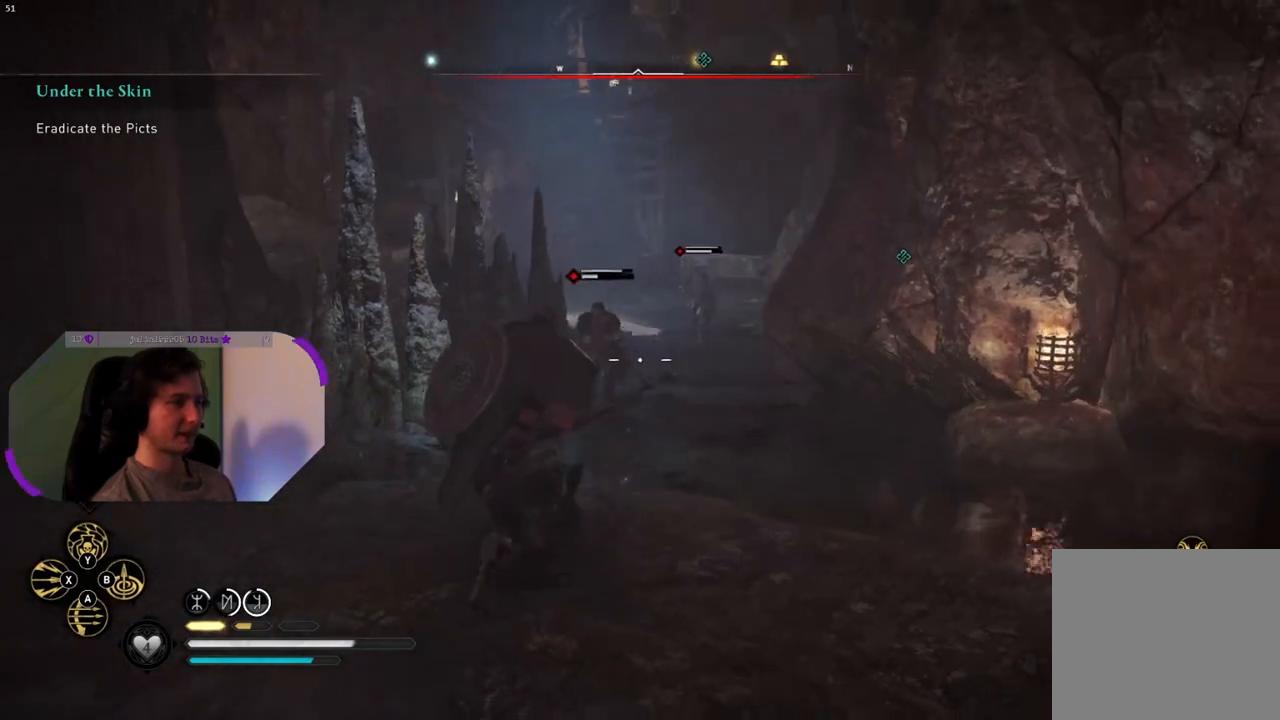
Gameplay with a controller (PlayStation layout); each line is a JSON object with the inputs held at the frame after it. "events" lists button and stick changes between this image and that frame as [ms after this image, input, new state], when the widget could be followed in between.
{"buttons": ["L2", "R2"], "left_stick": "down", "right_stick": "center", "events": [[83, "right_stick", "center"], [250, "right_stick", "up-left"], [400, "right_stick", "center"]]}
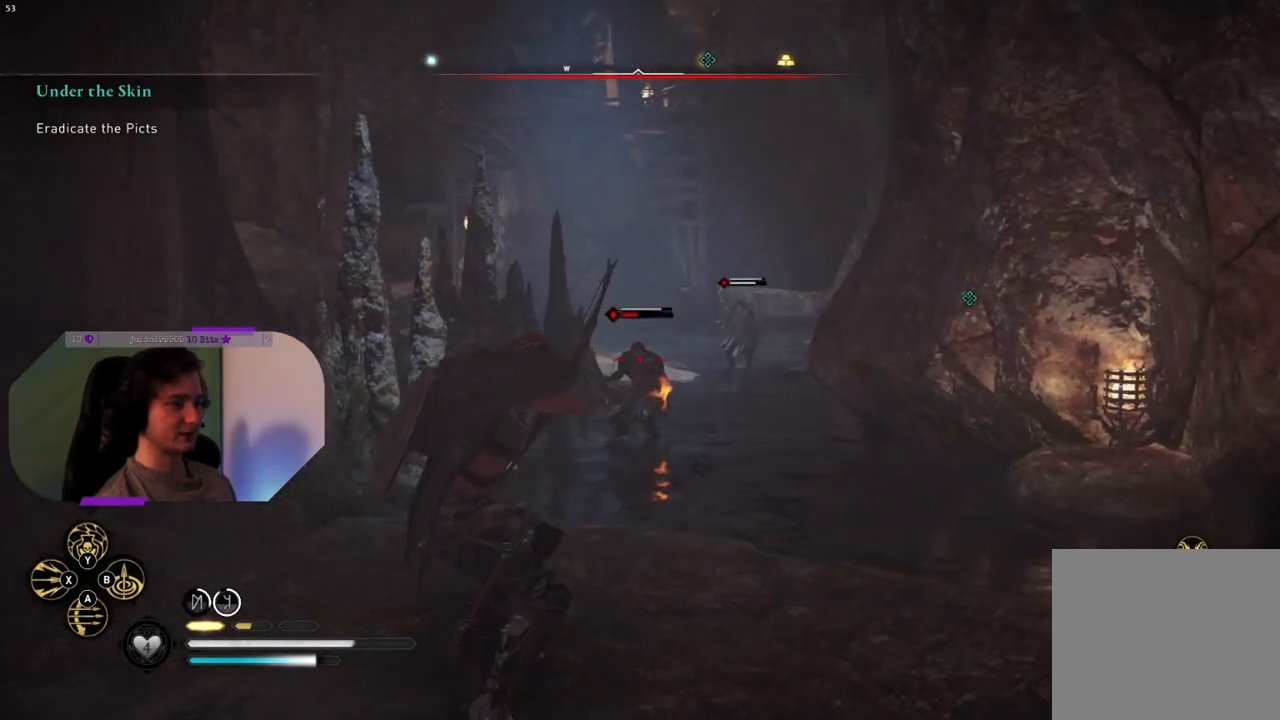
{"buttons": ["L2"], "left_stick": "down", "right_stick": "center", "events": [[167, "R2", "up"]]}
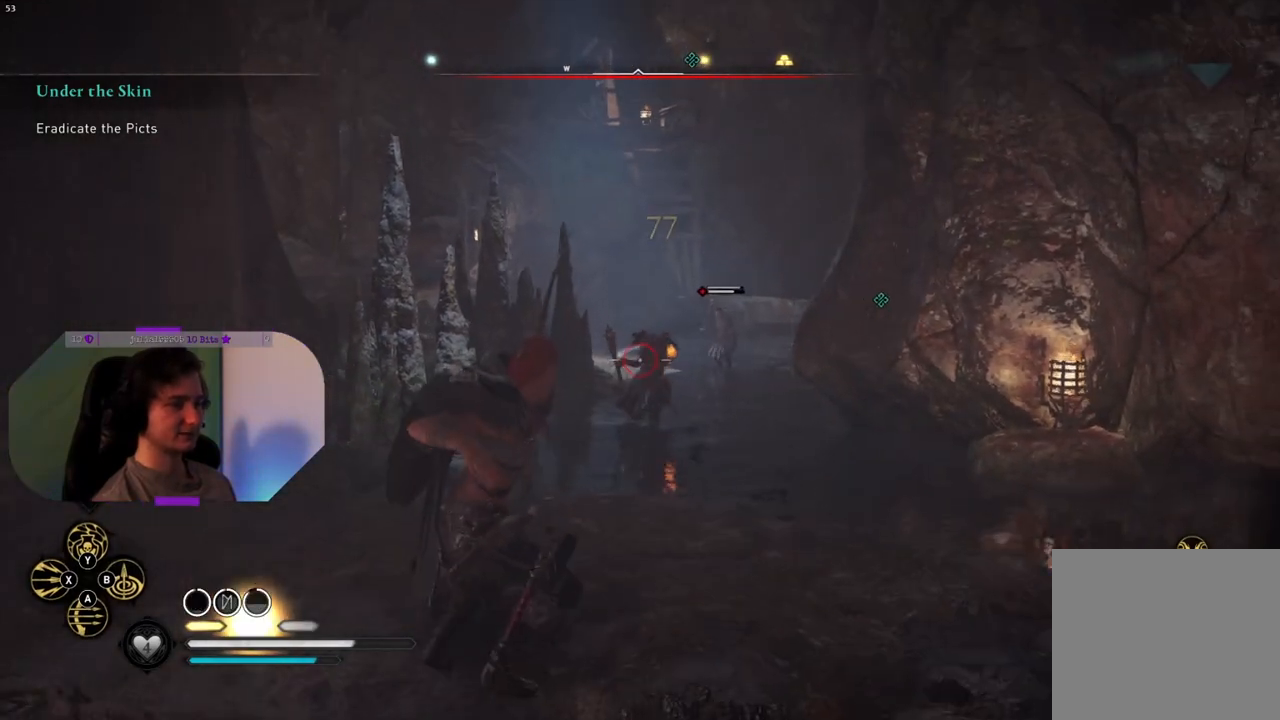
{"buttons": ["L2", "R2"], "left_stick": "up-left", "right_stick": "center", "events": [[50, "L2", "up"], [150, "right_stick", "right"], [167, "left_stick", "left"], [217, "left_stick", "up-left"], [333, "L2", "down"], [367, "right_stick", "center"], [433, "R2", "down"]]}
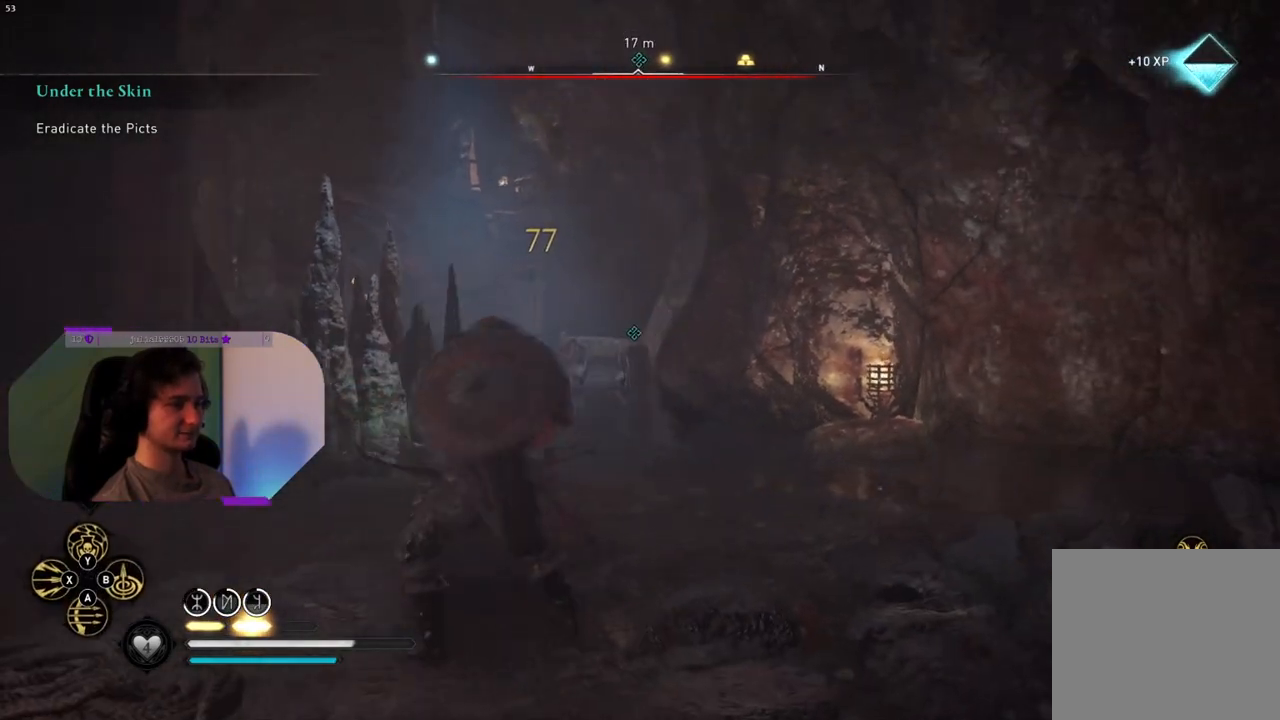
{"buttons": ["L2", "R2"], "left_stick": "up-left", "right_stick": "left", "events": [[67, "right_stick", "up-left"], [267, "right_stick", "center"], [383, "right_stick", "left"]]}
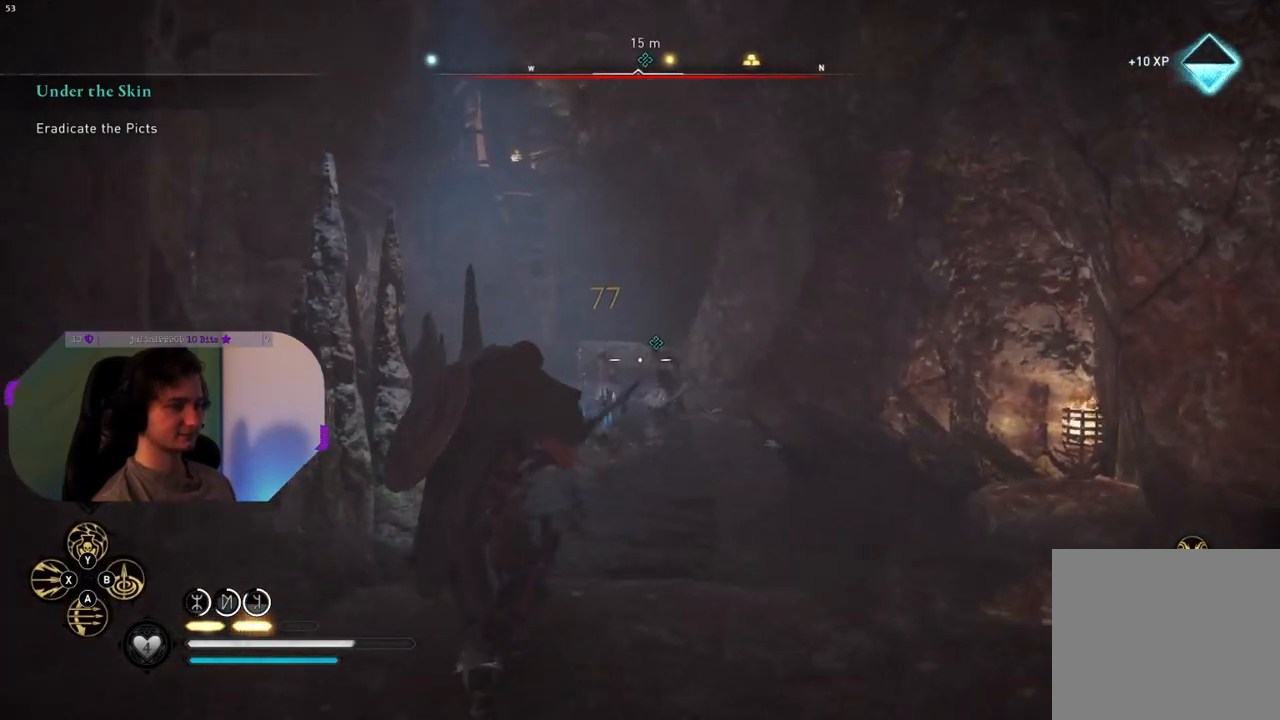
{"buttons": ["L2", "R2"], "left_stick": "down", "right_stick": "down-left", "events": [[17, "left_stick", "center"], [17, "right_stick", "center"], [83, "left_stick", "down"], [183, "right_stick", "down-left"]]}
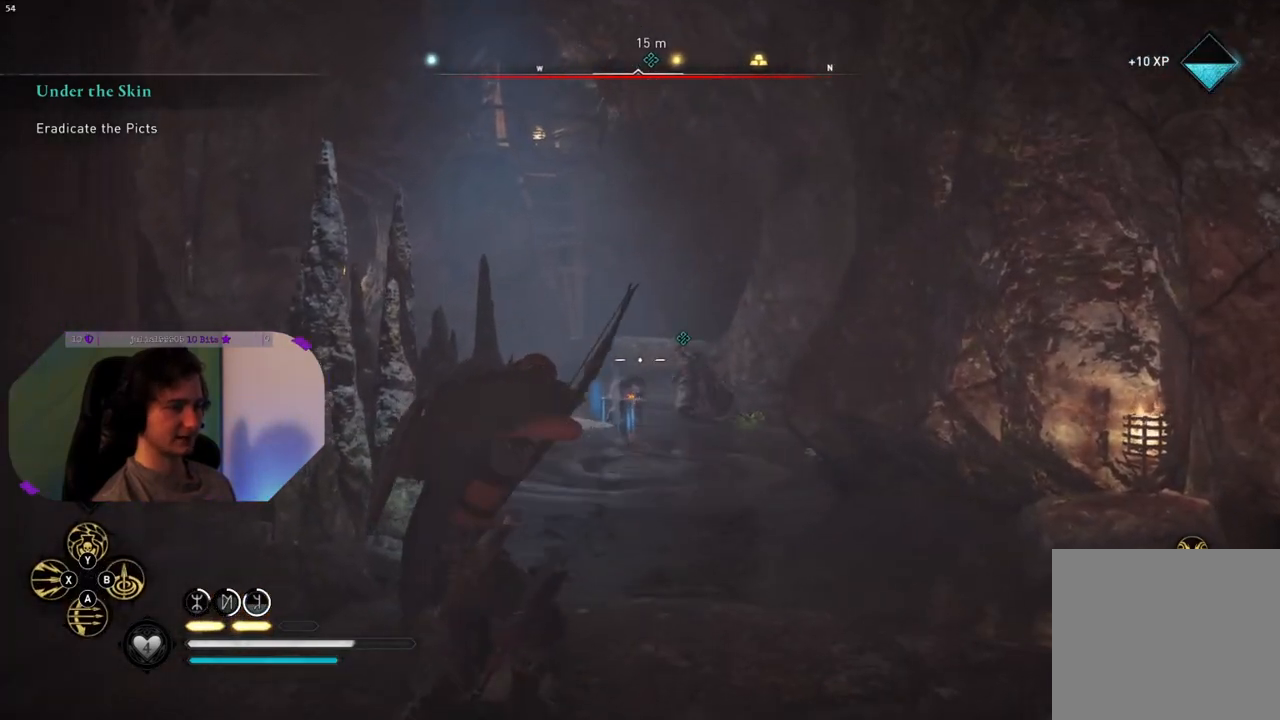
{"buttons": ["L2", "R2"], "left_stick": "up", "right_stick": "up", "events": [[167, "right_stick", "center"], [333, "right_stick", "up"], [417, "left_stick", "right"], [500, "left_stick", "up"]]}
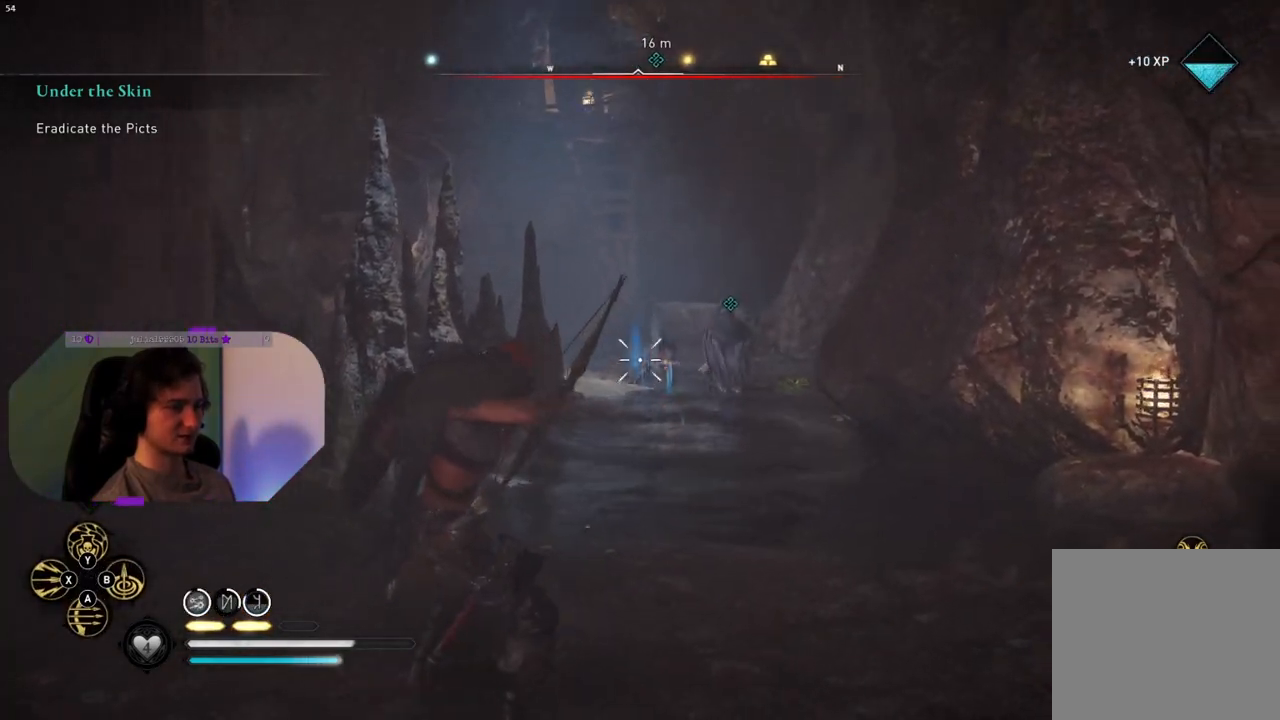
{"buttons": ["L2"], "left_stick": "center", "right_stick": "center", "events": [[17, "right_stick", "center"], [333, "left_stick", "up-left"], [350, "R2", "up"], [450, "left_stick", "center"]]}
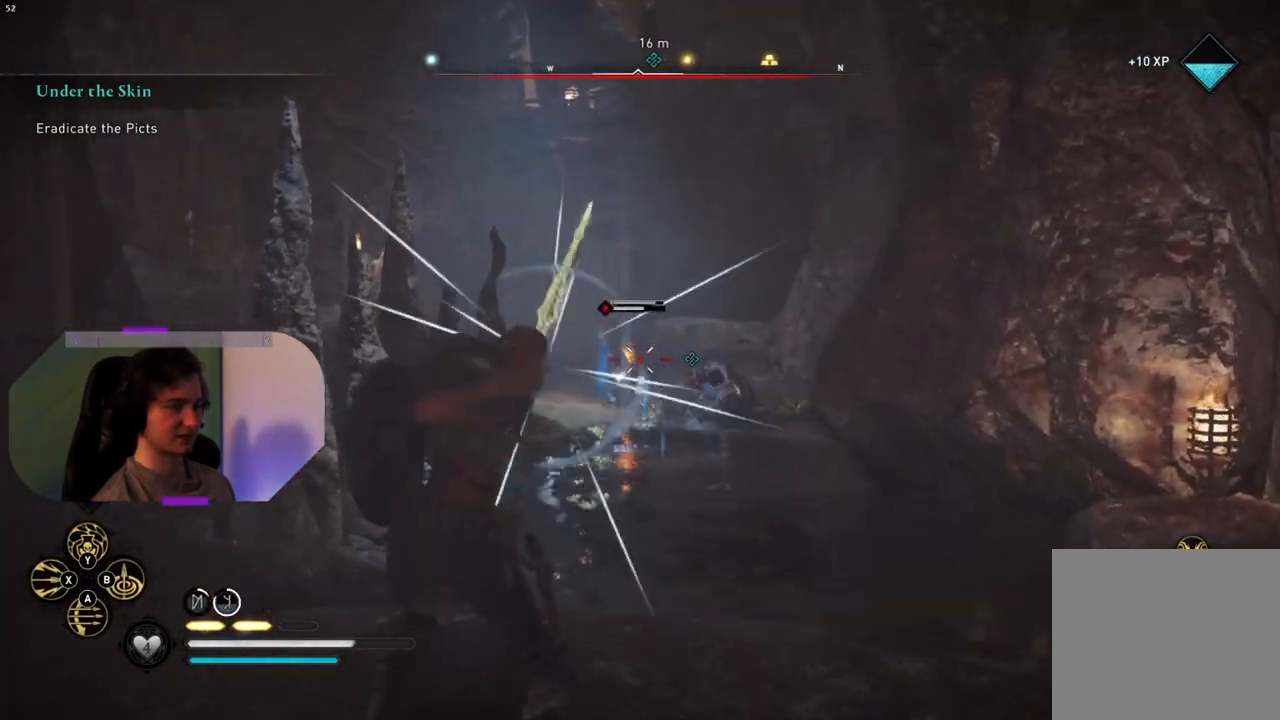
{"buttons": ["L2"], "left_stick": "up", "right_stick": "center", "events": [[483, "left_stick", "up"]]}
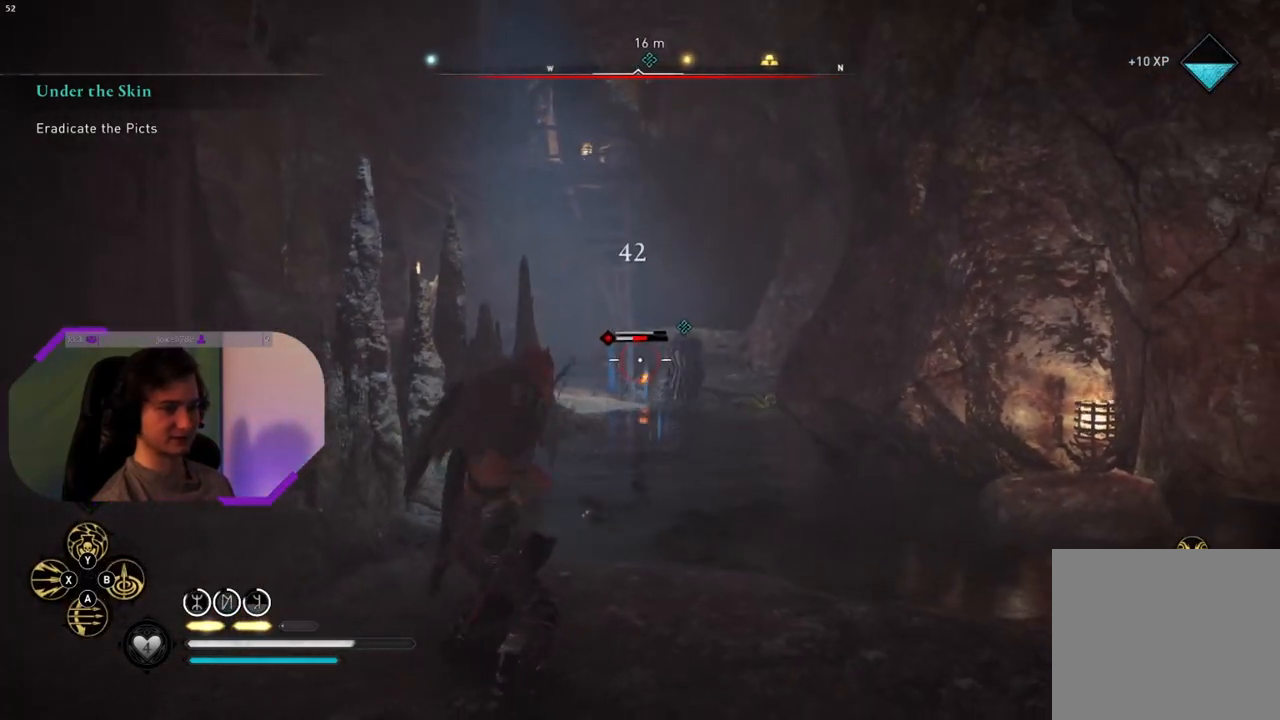
{"buttons": ["L2", "R2"], "left_stick": "center", "right_stick": "up", "events": [[183, "R2", "down"], [367, "right_stick", "up-left"], [433, "left_stick", "center"], [450, "right_stick", "up"]]}
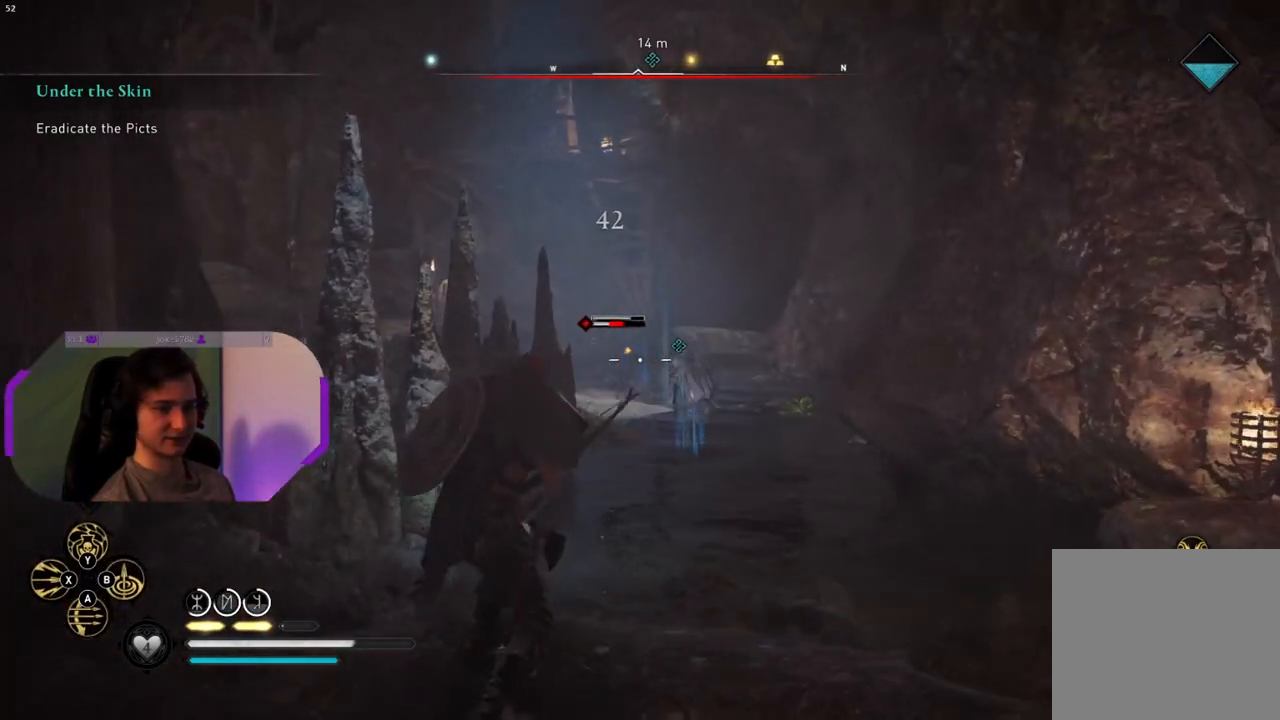
{"buttons": ["L2", "R2"], "left_stick": "up", "right_stick": "left", "events": [[83, "right_stick", "center"], [267, "left_stick", "up"], [333, "right_stick", "left"]]}
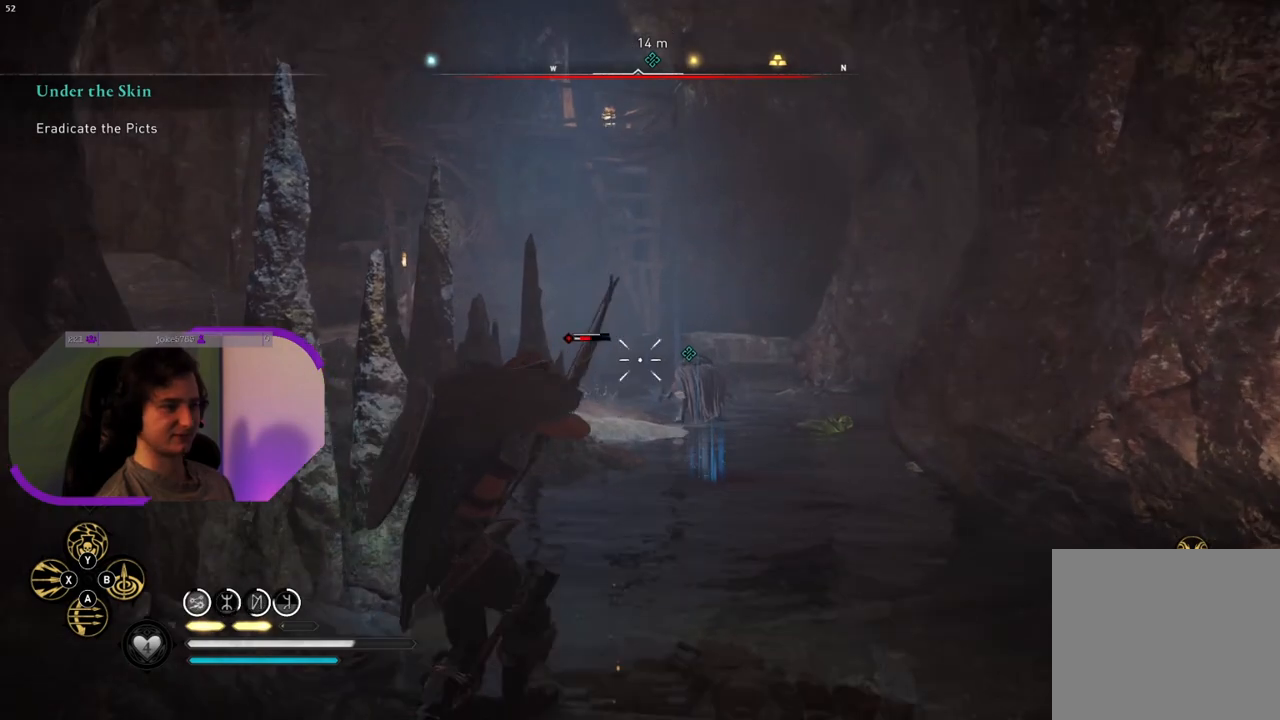
{"buttons": ["L2", "R2"], "left_stick": "center", "right_stick": "left", "events": [[367, "left_stick", "center"]]}
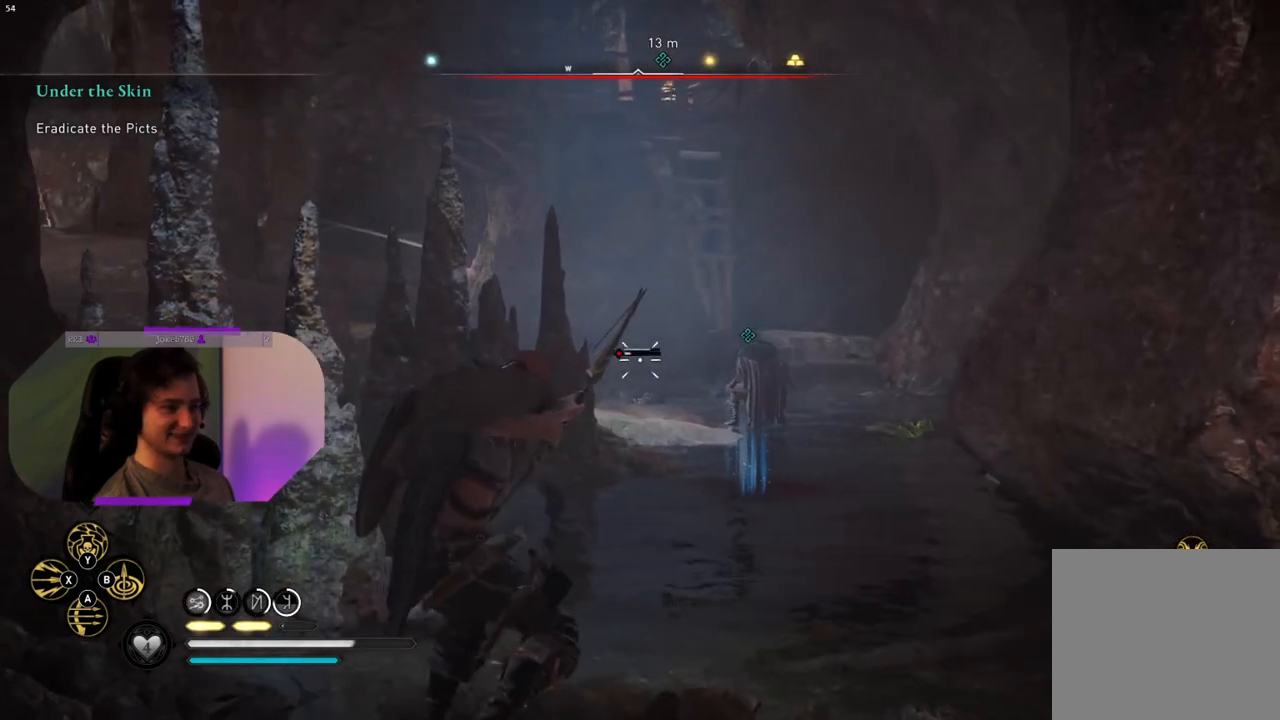
{"buttons": ["L2", "R2"], "left_stick": "center", "right_stick": "down-right", "events": [[67, "right_stick", "center"], [250, "left_stick", "up-right"], [283, "right_stick", "right"], [450, "left_stick", "center"], [500, "right_stick", "down-right"]]}
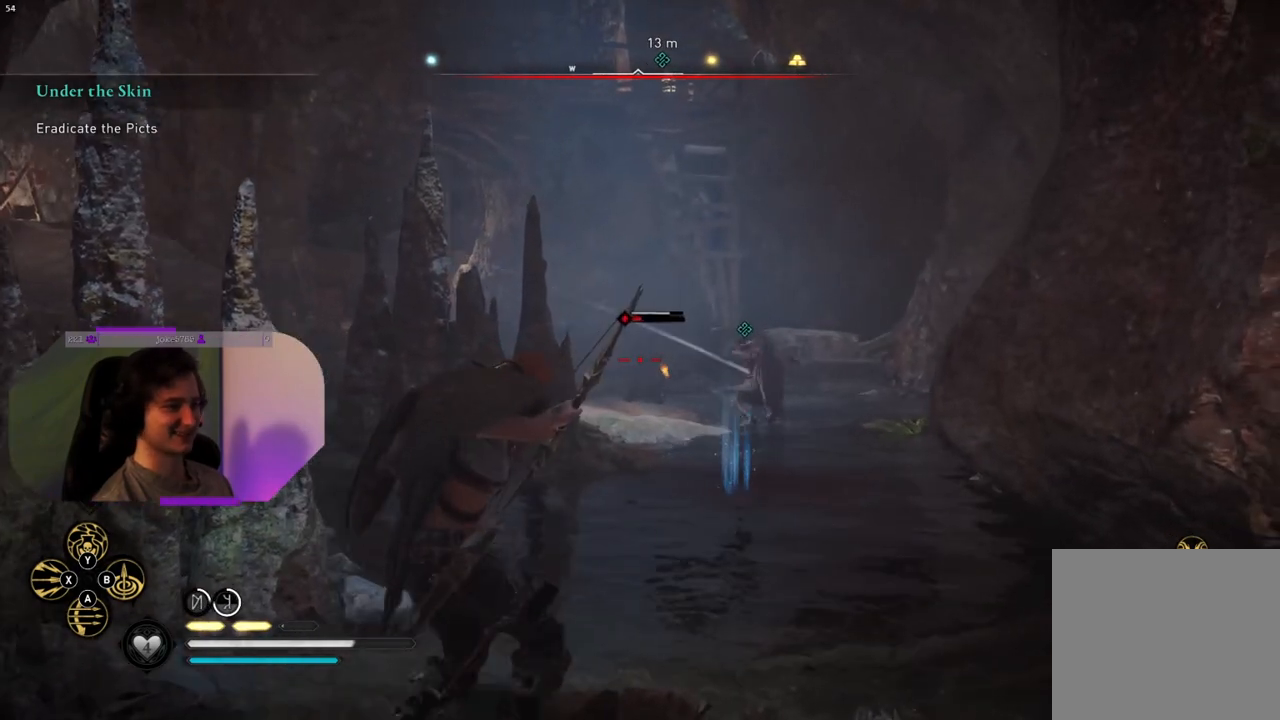
{"buttons": ["L2"], "left_stick": "center", "right_stick": "center", "events": [[183, "left_stick", "right"], [200, "right_stick", "center"], [267, "R2", "up"], [433, "left_stick", "center"]]}
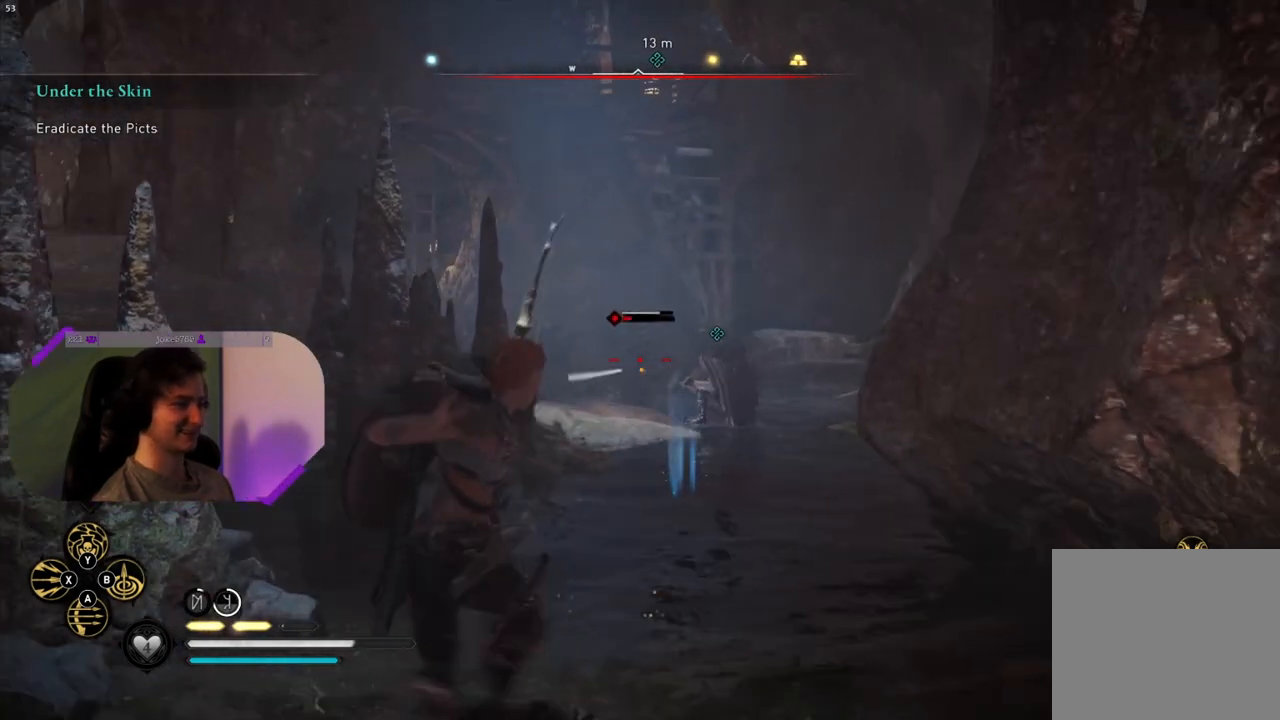
{"buttons": ["L2"], "left_stick": "up", "right_stick": "left", "events": [[117, "left_stick", "up"], [483, "right_stick", "left"]]}
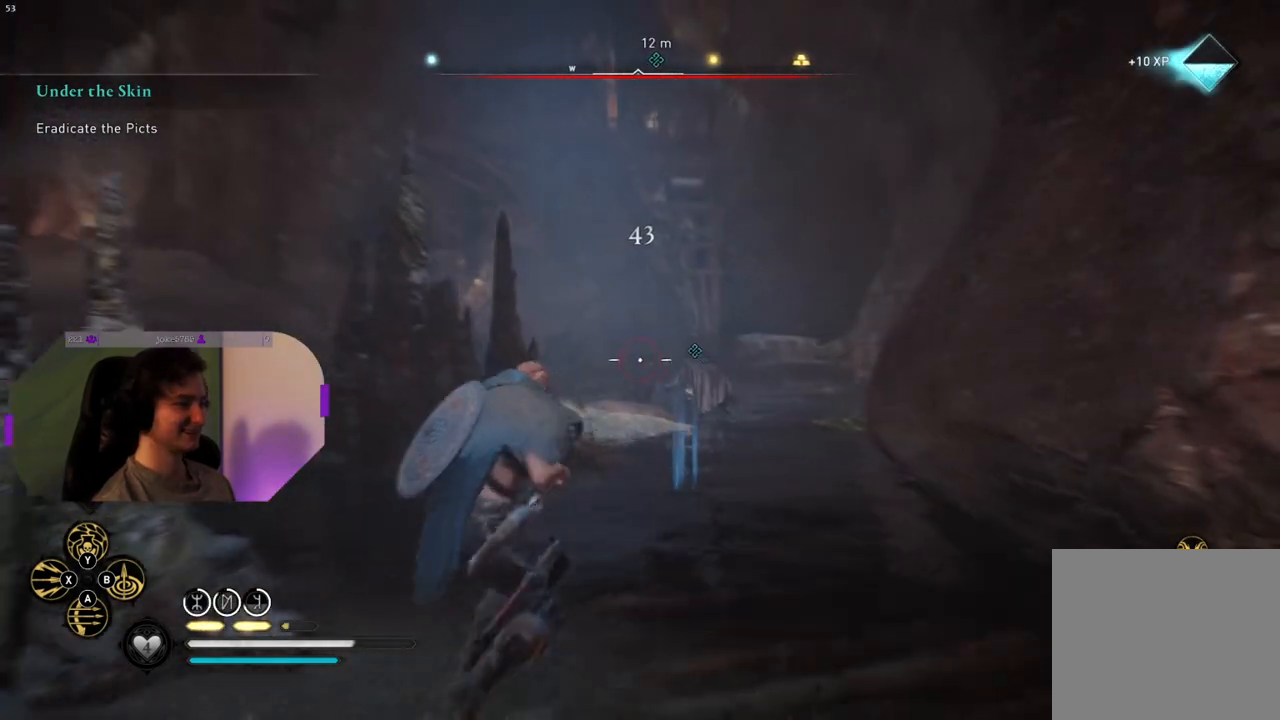
{"buttons": [], "left_stick": "up-left", "right_stick": "center", "events": [[17, "L2", "up"], [117, "right_stick", "up-left"], [283, "right_stick", "center"], [317, "left_stick", "up-left"]]}
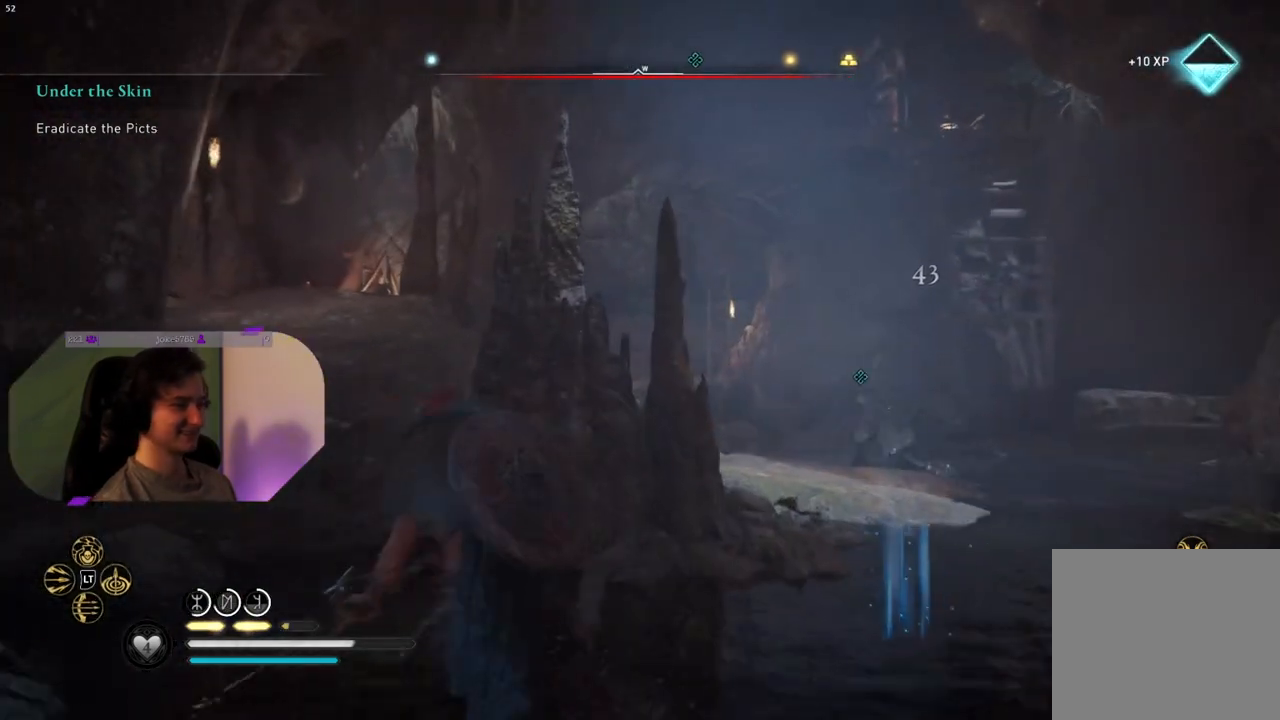
{"buttons": [], "left_stick": "up-left", "right_stick": "up", "events": [[417, "right_stick", "up"]]}
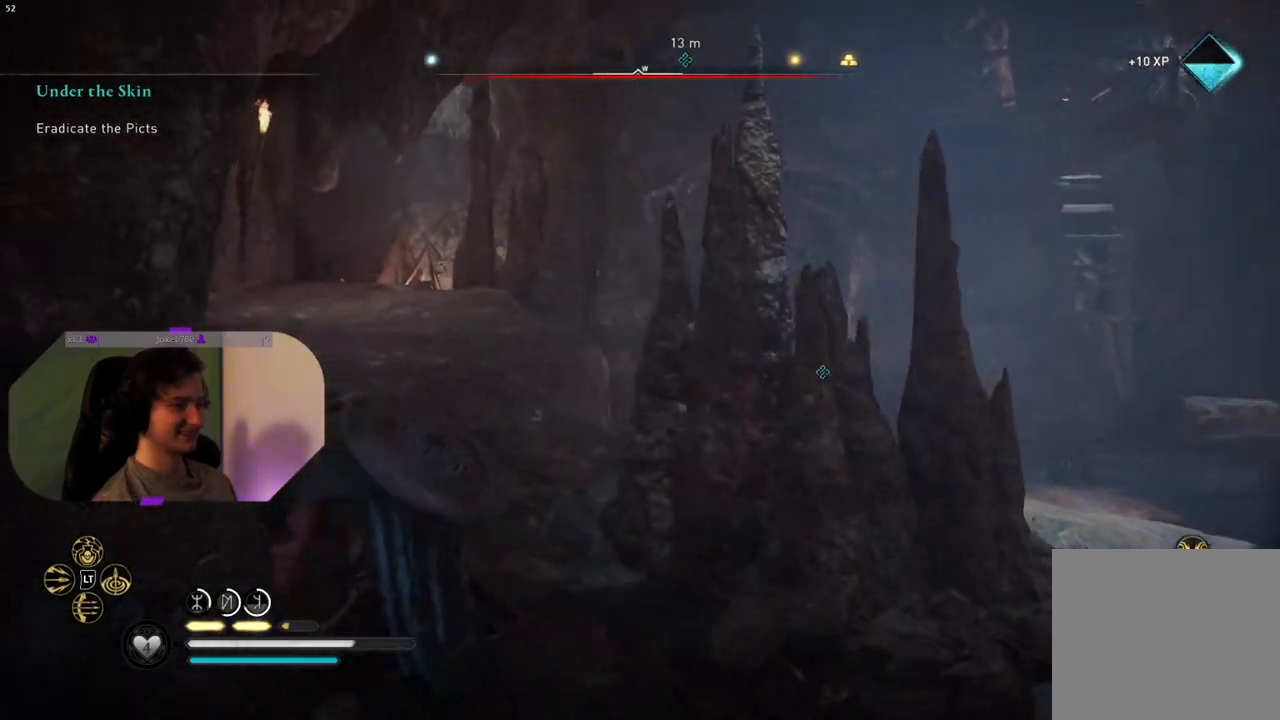
{"buttons": [], "left_stick": "up-left", "right_stick": "center", "events": [[50, "right_stick", "center"], [150, "right_stick", "right"], [383, "right_stick", "center"]]}
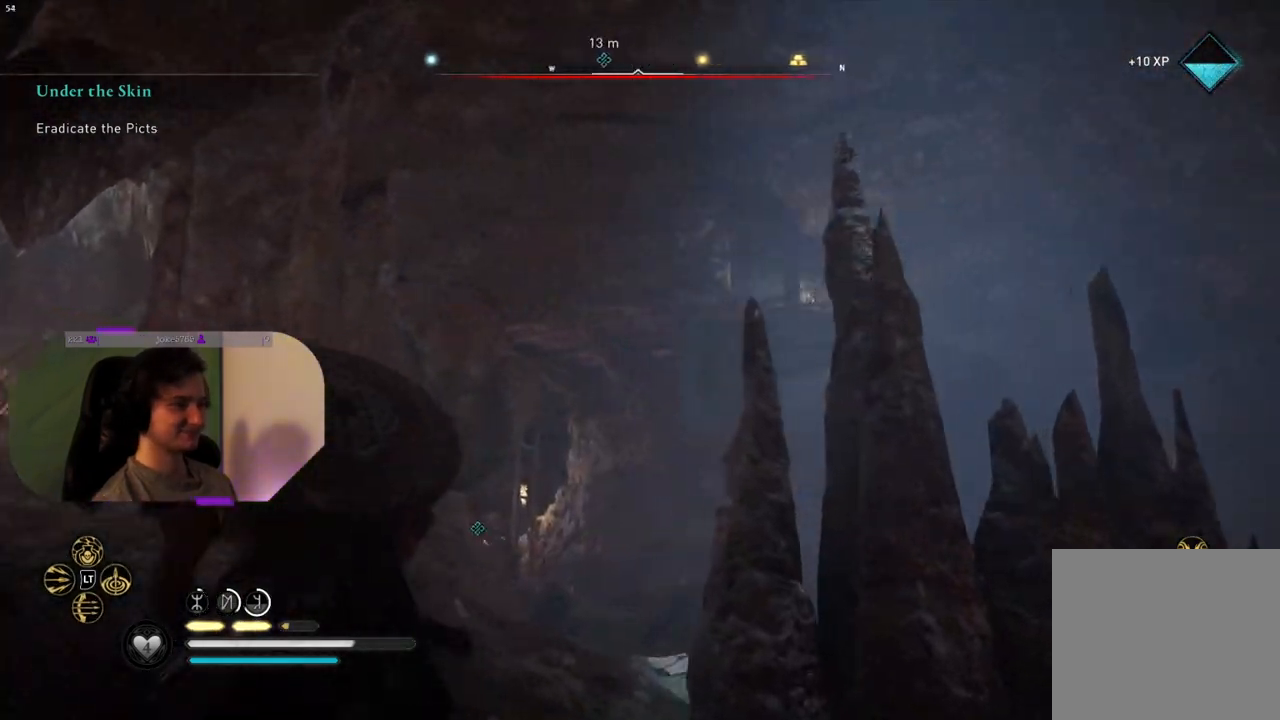
{"buttons": [], "left_stick": "up-left", "right_stick": "center", "events": [[117, "right_stick", "right"], [233, "right_stick", "center"]]}
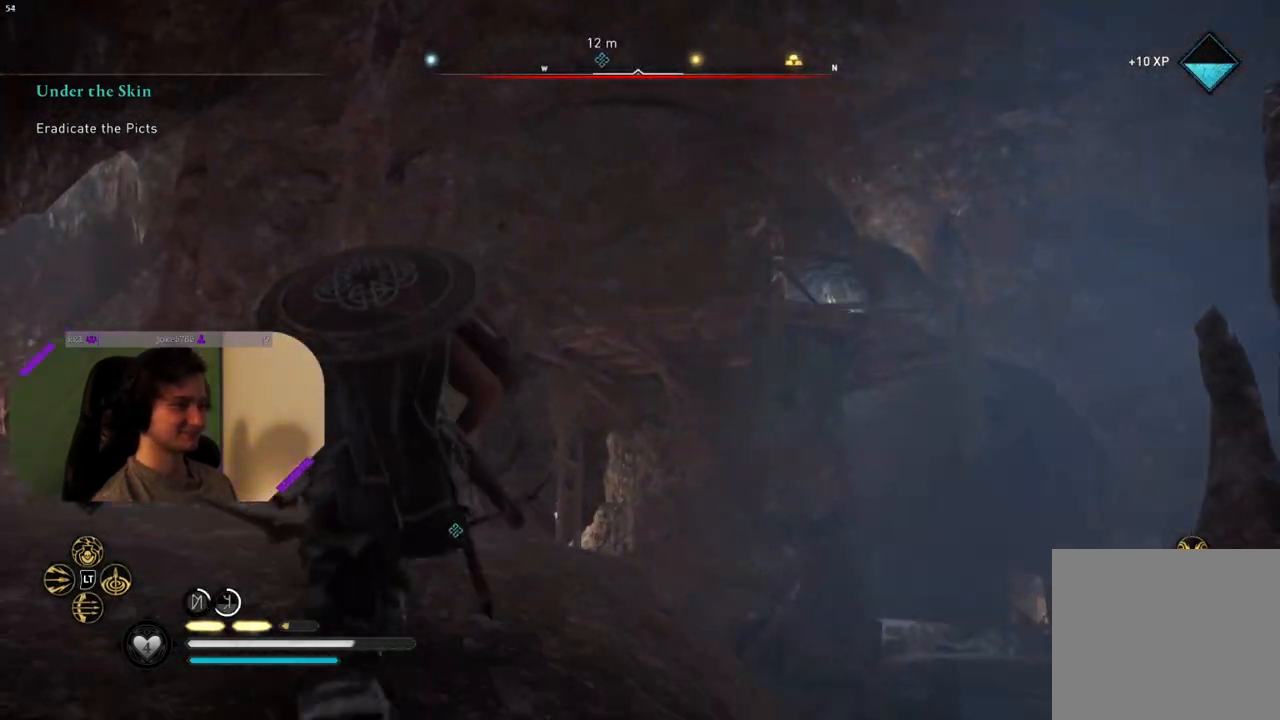
{"buttons": [], "left_stick": "up", "right_stick": "down-left", "events": [[50, "left_stick", "center"], [183, "right_stick", "down-left"], [333, "left_stick", "up"]]}
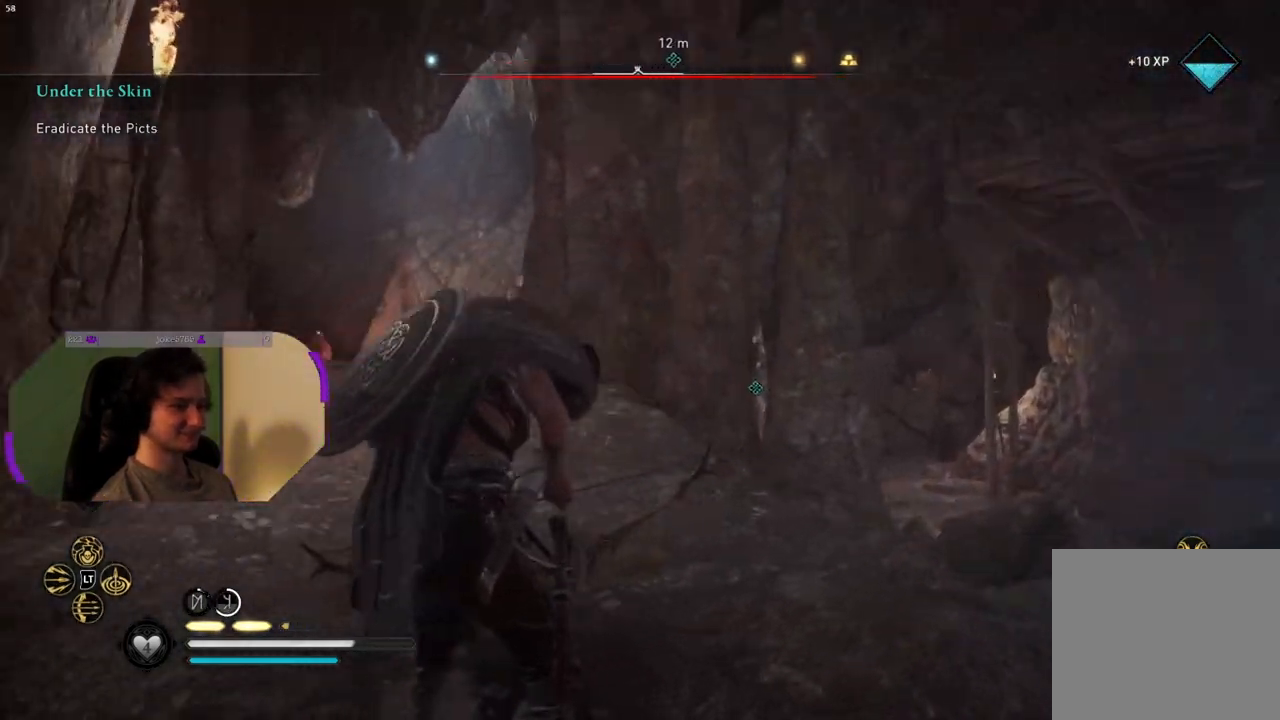
{"buttons": [], "left_stick": "up", "right_stick": "center", "events": [[150, "right_stick", "center"]]}
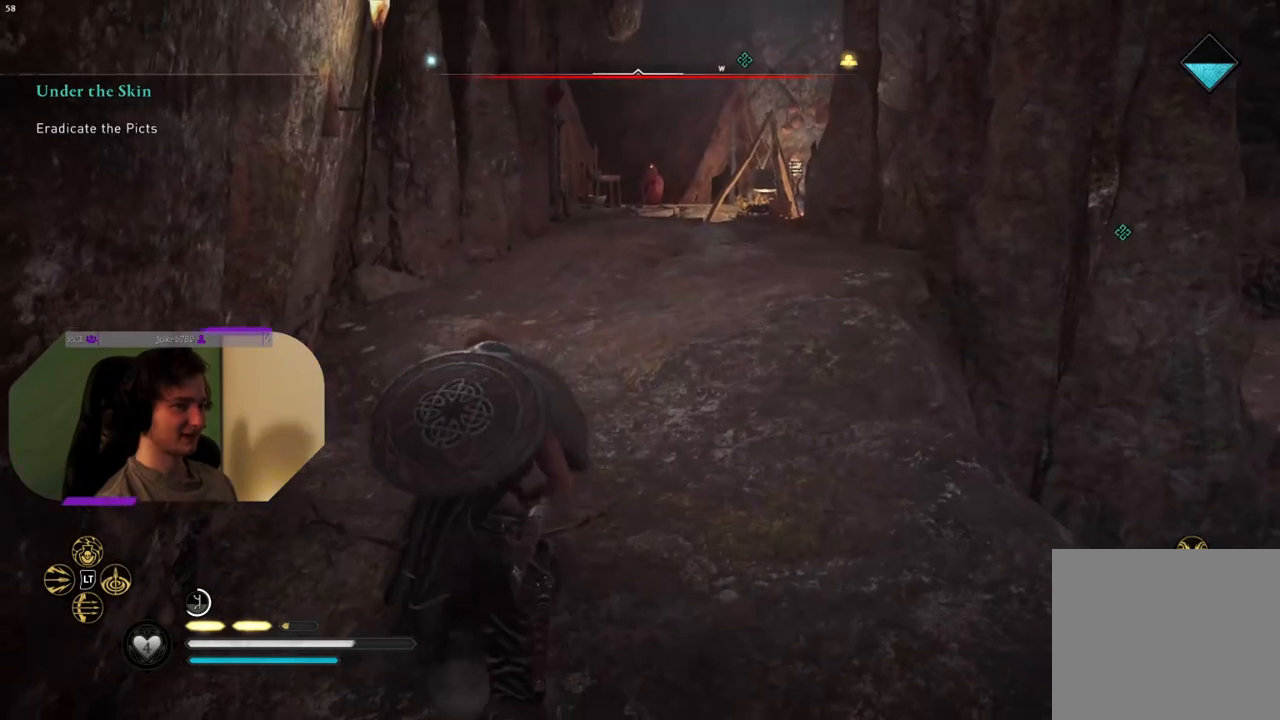
{"buttons": ["L2"], "left_stick": "up", "right_stick": "center", "events": [[300, "right_stick", "up-right"], [483, "L2", "down"], [483, "right_stick", "center"]]}
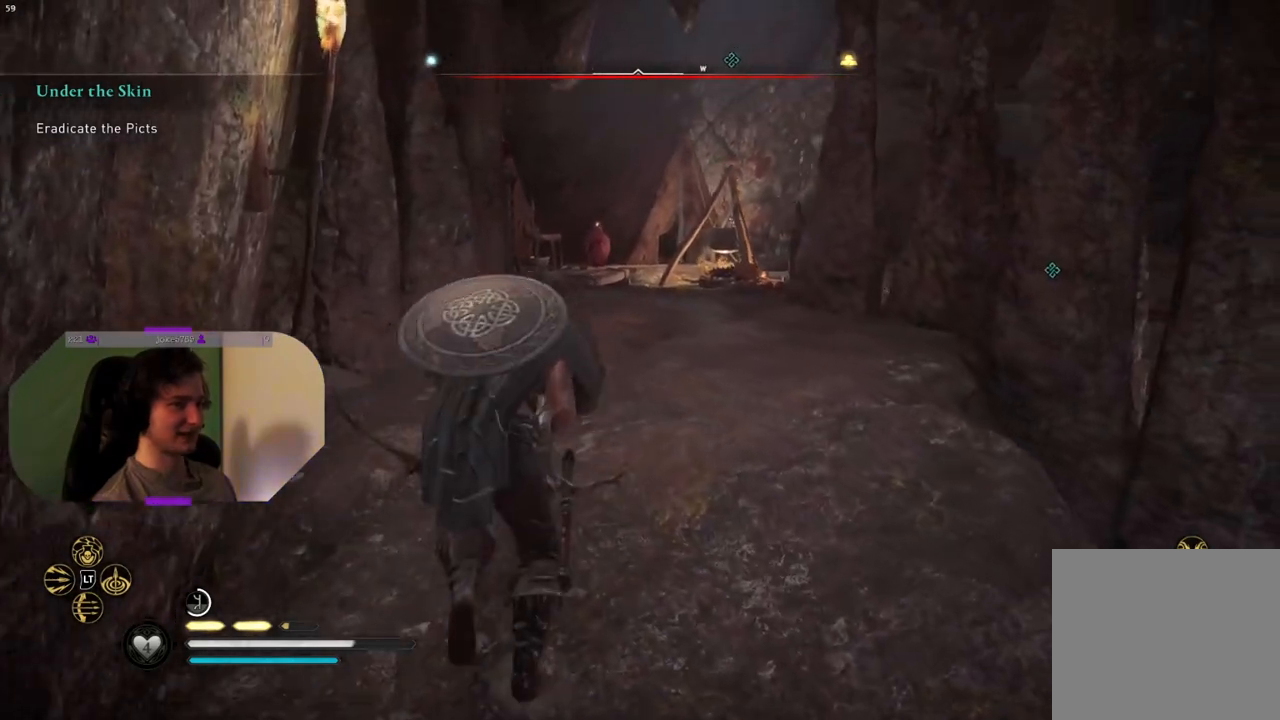
{"buttons": ["L2"], "left_stick": "down-right", "right_stick": "left", "events": [[167, "right_stick", "up-left"], [200, "left_stick", "right"], [350, "left_stick", "down-right"], [417, "right_stick", "center"], [500, "right_stick", "left"]]}
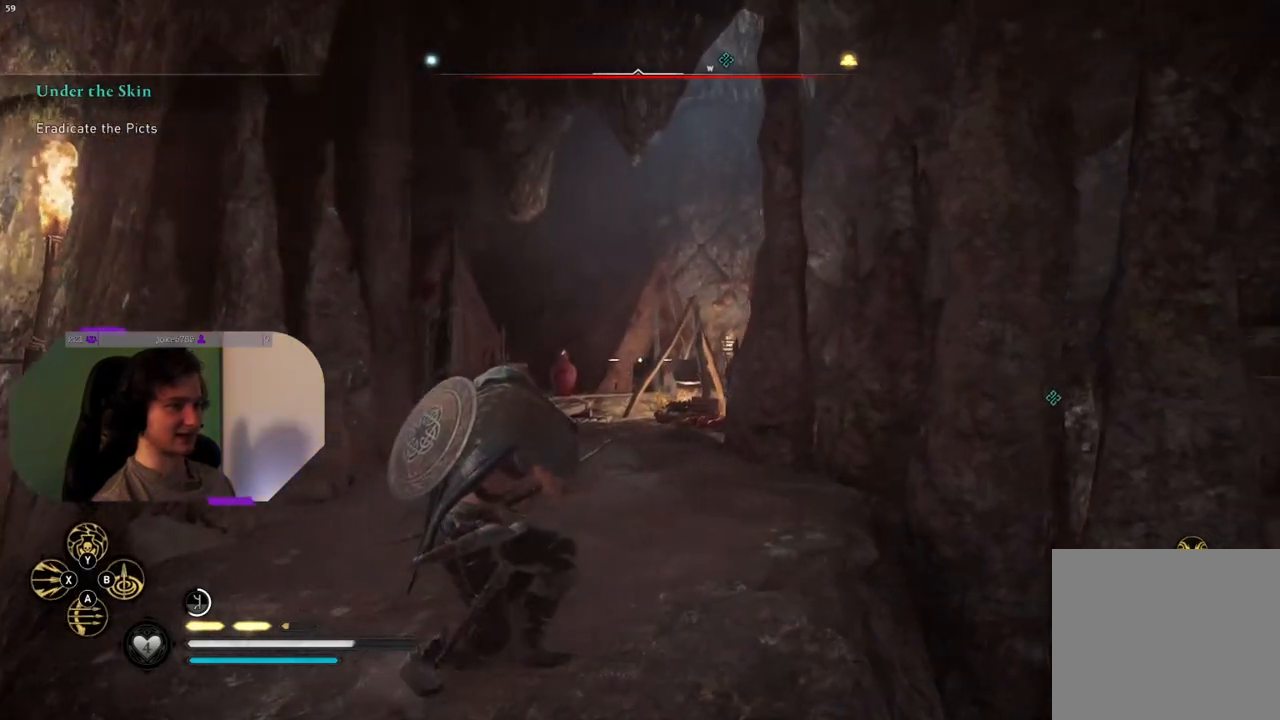
{"buttons": ["L2", "R2"], "left_stick": "left", "right_stick": "left", "events": [[33, "R2", "down"], [133, "left_stick", "down-left"], [233, "right_stick", "center"], [250, "left_stick", "center"], [417, "left_stick", "left"], [417, "right_stick", "left"]]}
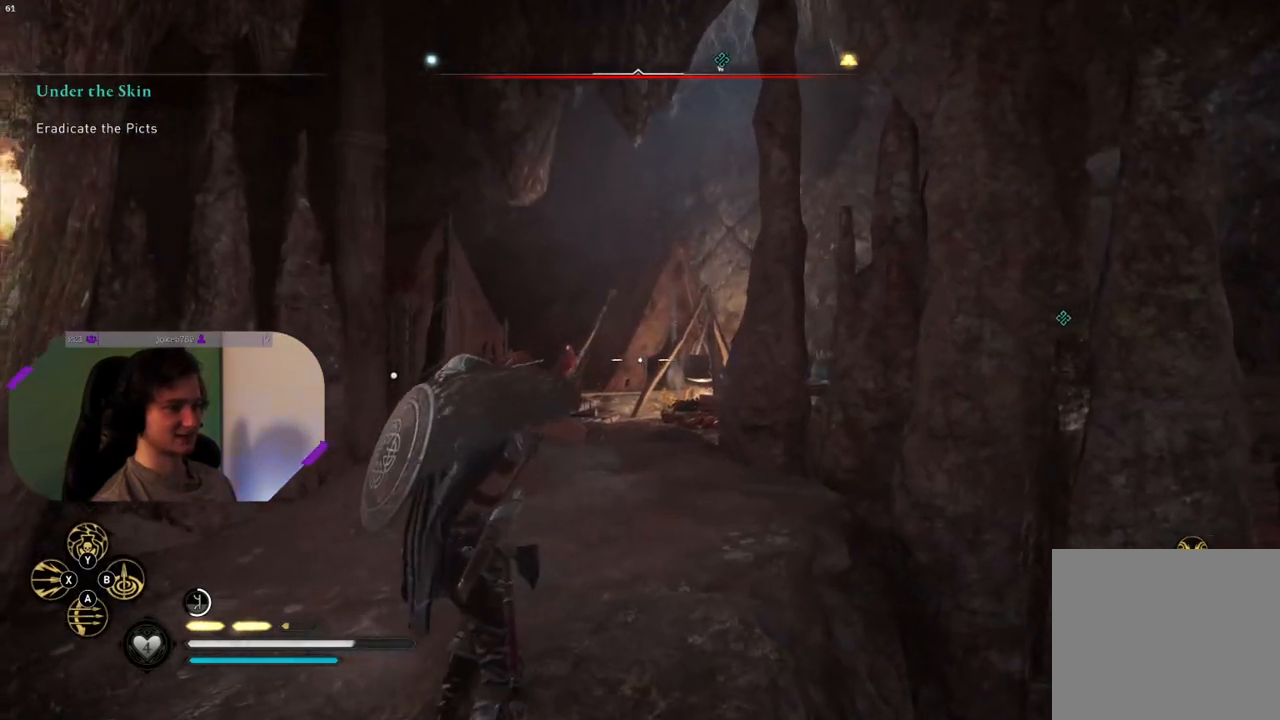
{"buttons": ["L2"], "left_stick": "left", "right_stick": "center", "events": [[67, "left_stick", "center"], [83, "right_stick", "center"], [333, "R2", "up"], [433, "left_stick", "left"]]}
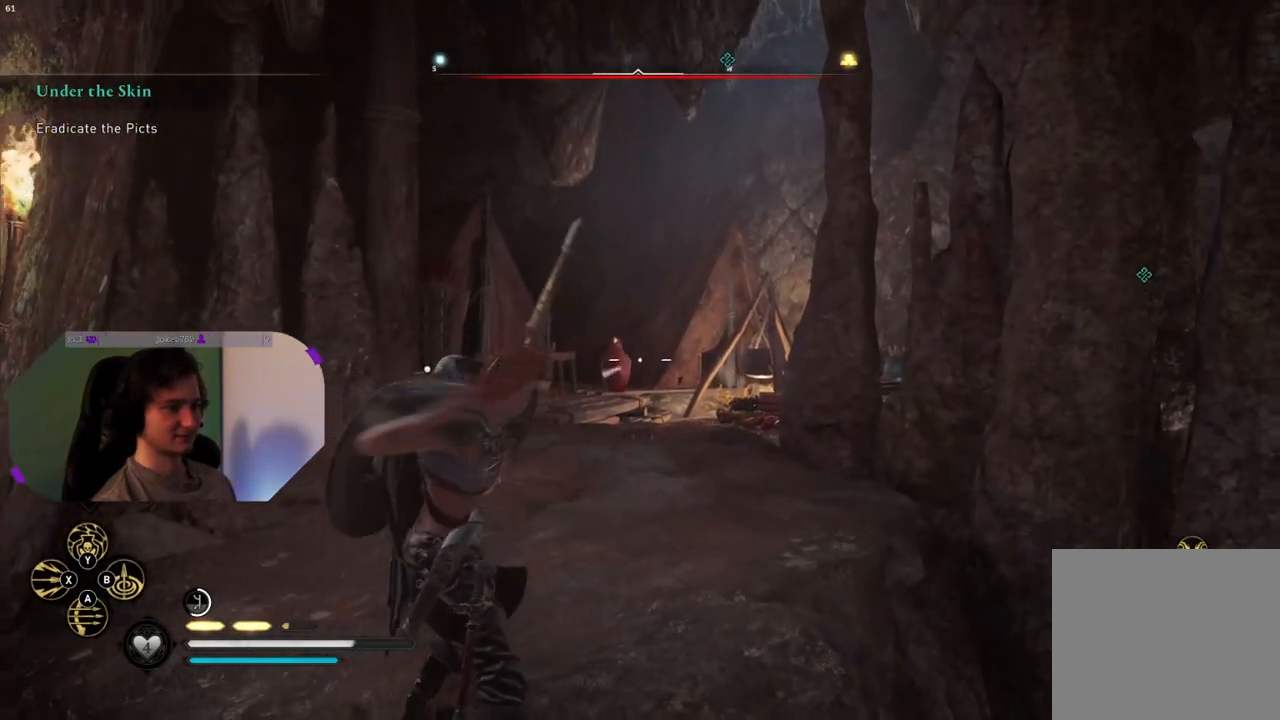
{"buttons": ["L2", "R2"], "left_stick": "center", "right_stick": "center", "events": [[117, "left_stick", "center"], [450, "R2", "down"]]}
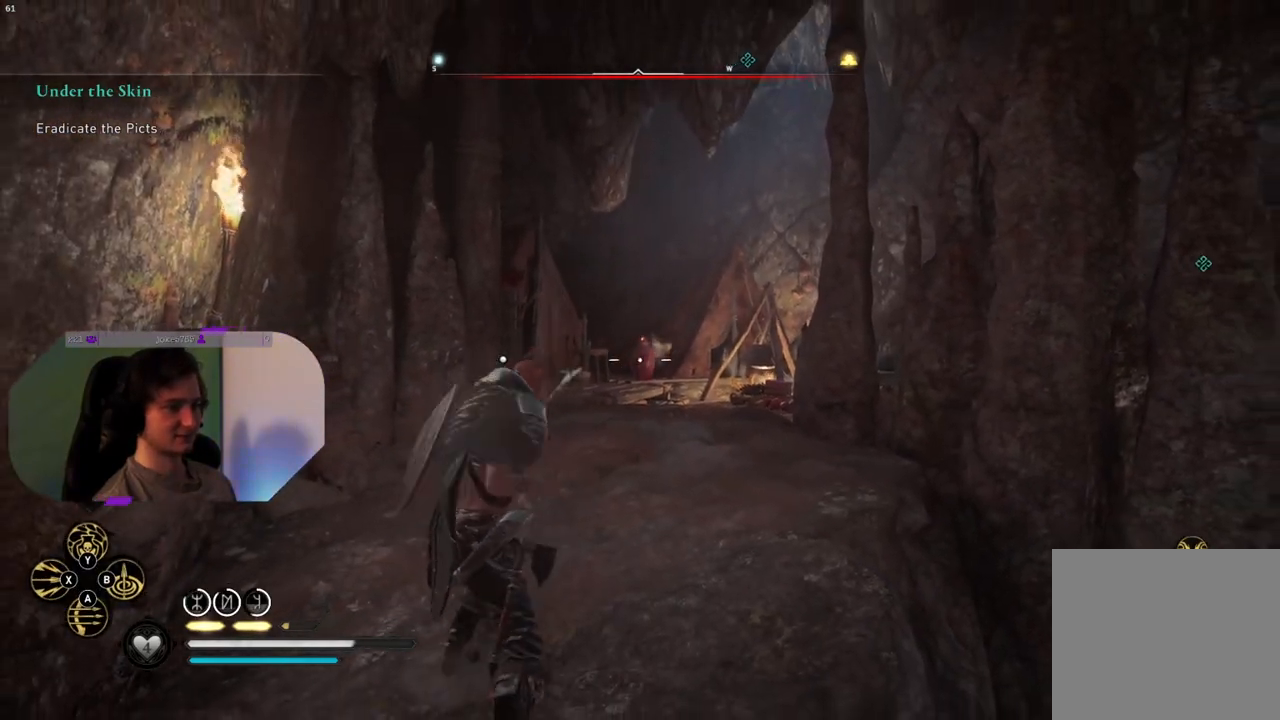
{"buttons": ["L2", "R2"], "left_stick": "center", "right_stick": "center", "events": [[117, "right_stick", "up"], [483, "right_stick", "center"]]}
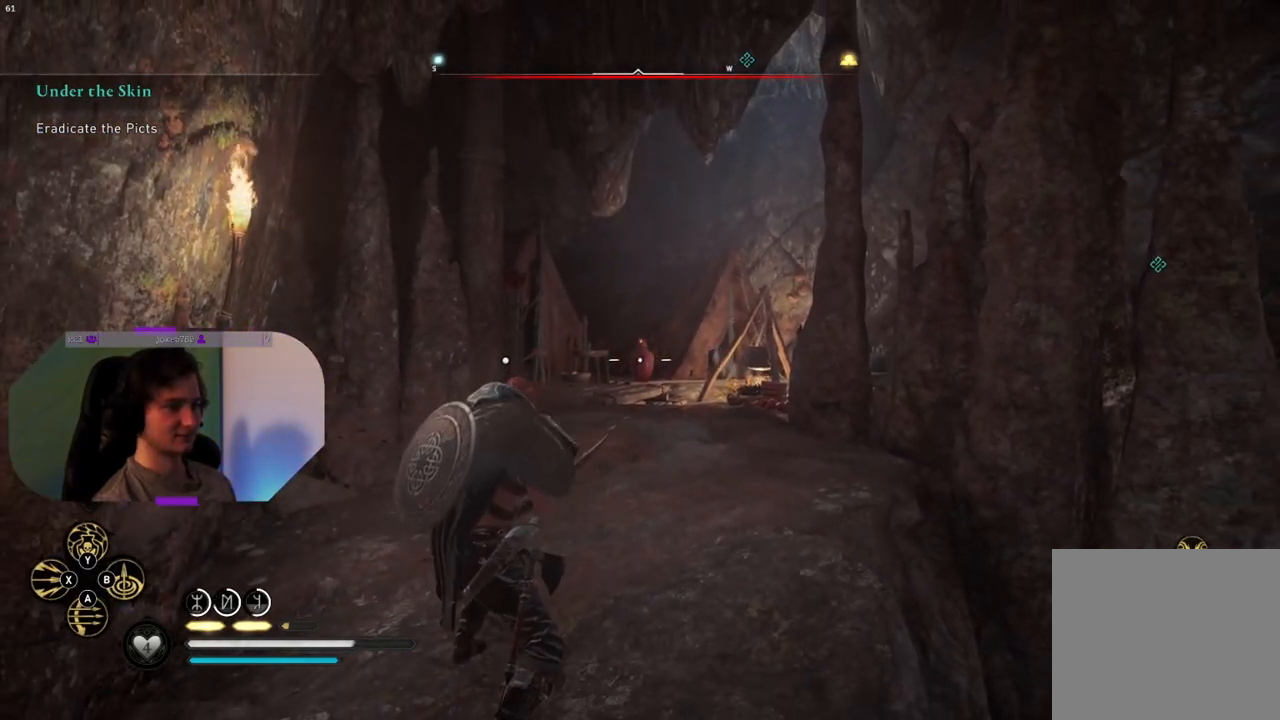
{"buttons": ["L2"], "left_stick": "center", "right_stick": "center", "events": [[200, "R2", "up"]]}
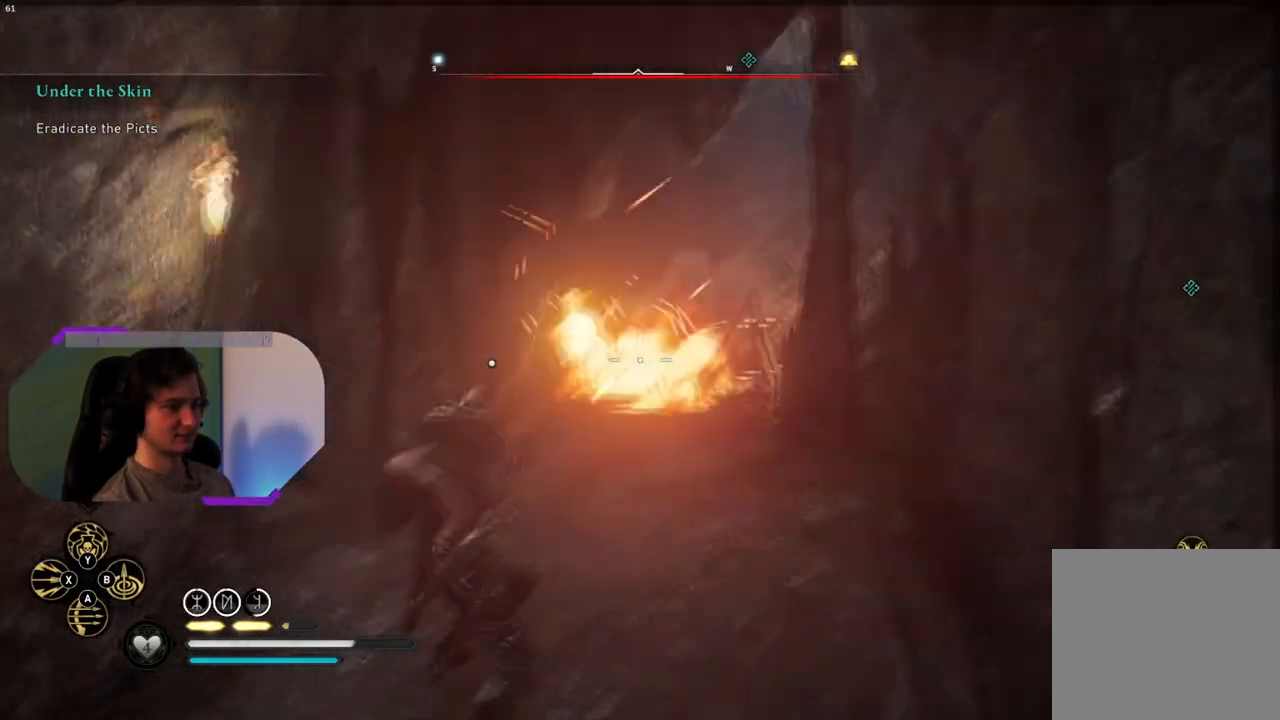
{"buttons": [], "left_stick": "center", "right_stick": "center", "events": [[133, "L2", "up"]]}